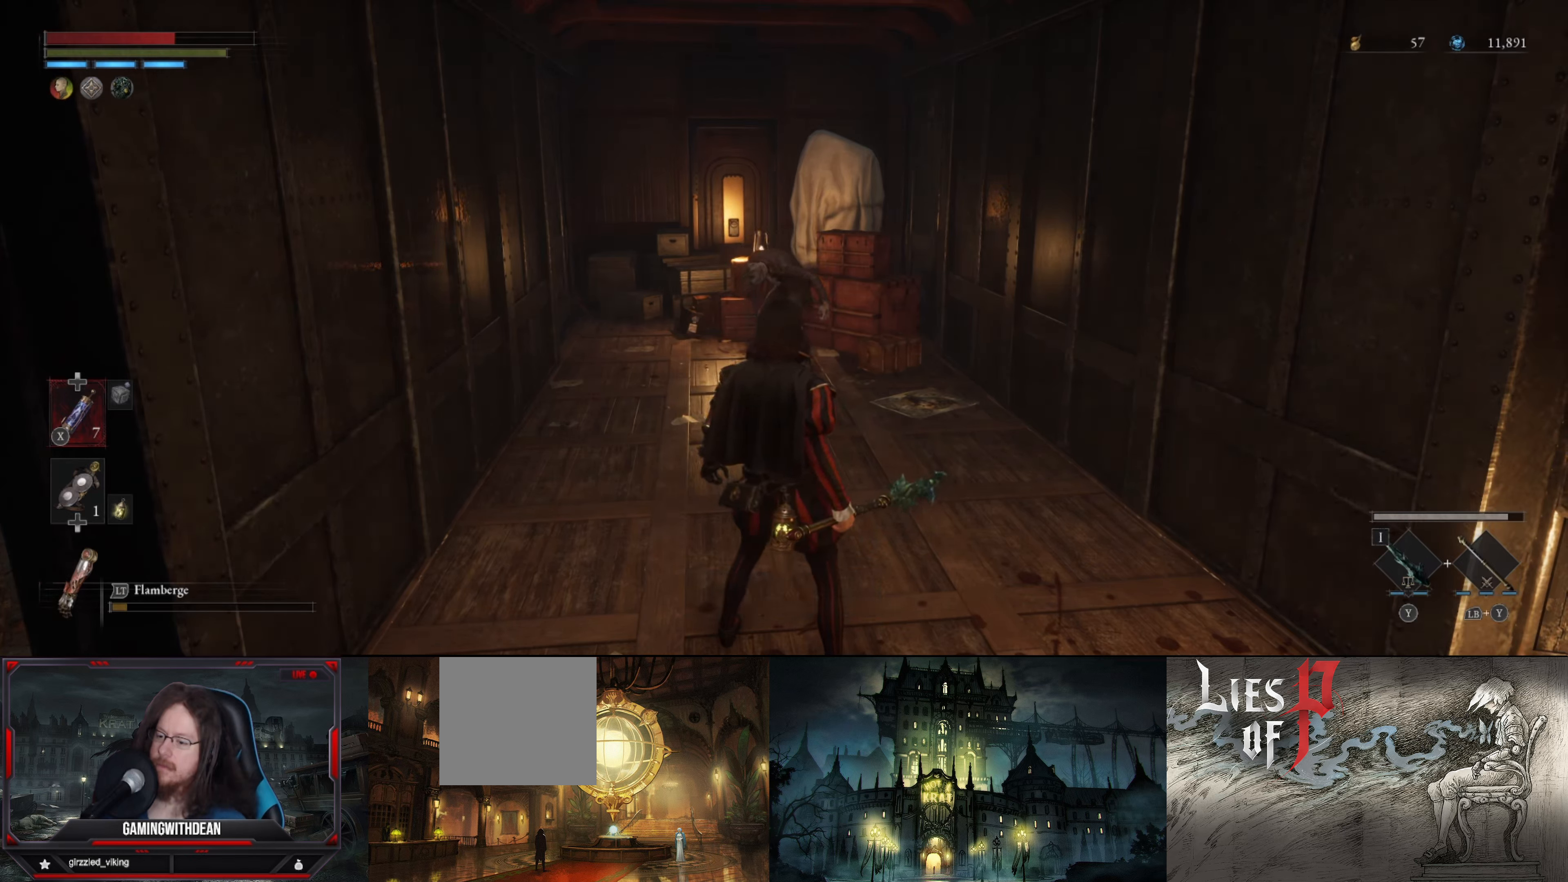
Gameplay with a controller (Xbox layout); each line is a JSON object with the inputs held at the frame after it. "events" lists button and stick changes between this image and that frame as [ms after this image, input, new state], when the widget could be followed in between. Not read: L3 R3.
{"buttons": [], "left_stick": "center", "right_stick": "center", "events": []}
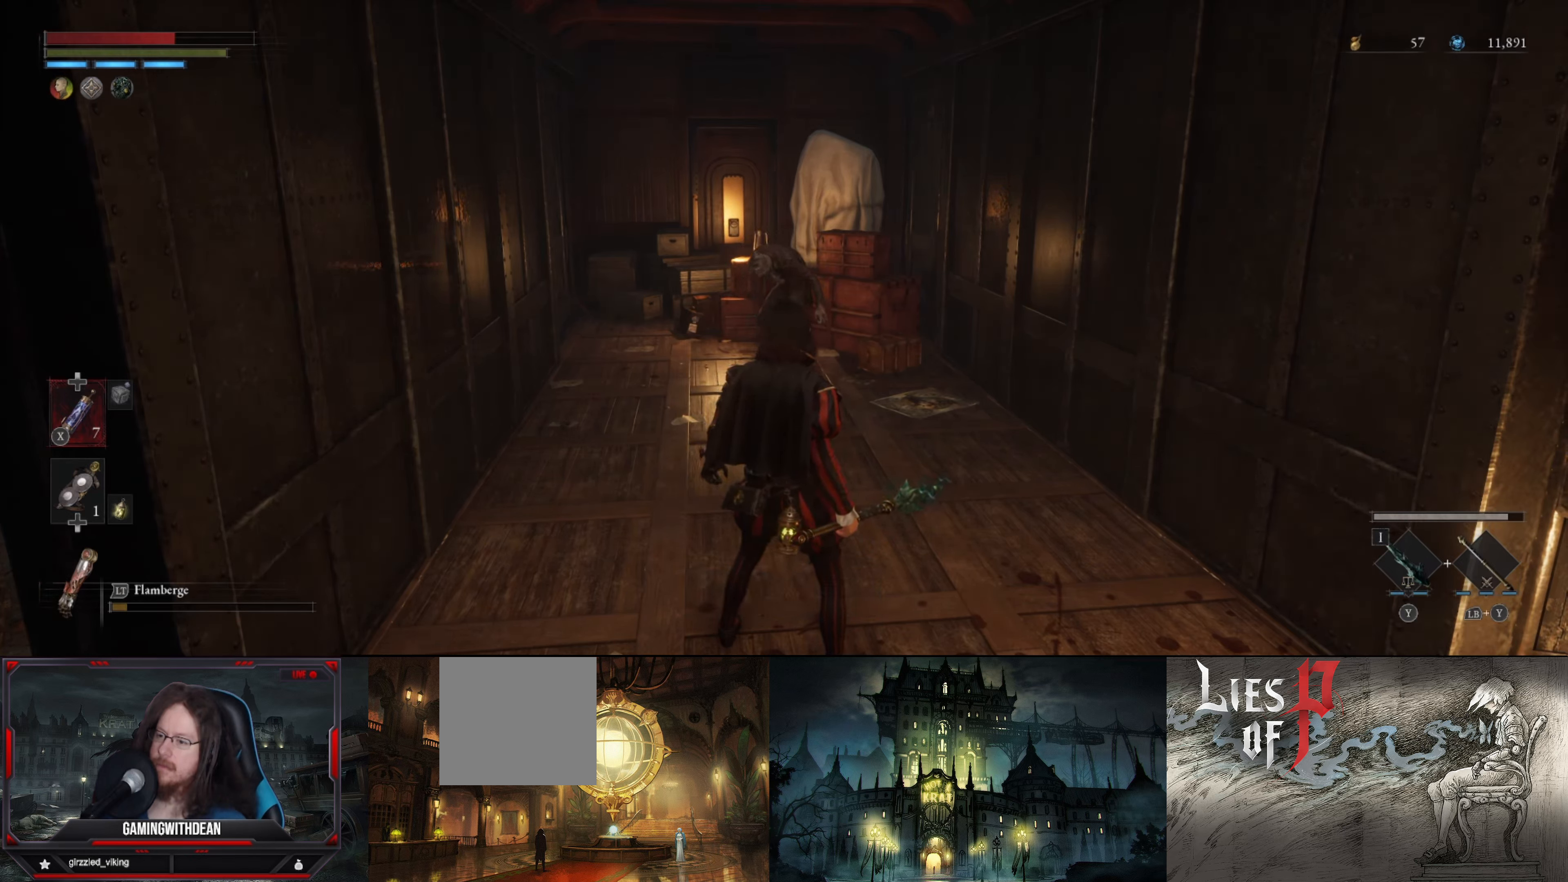
{"buttons": [], "left_stick": "center", "right_stick": "center", "events": []}
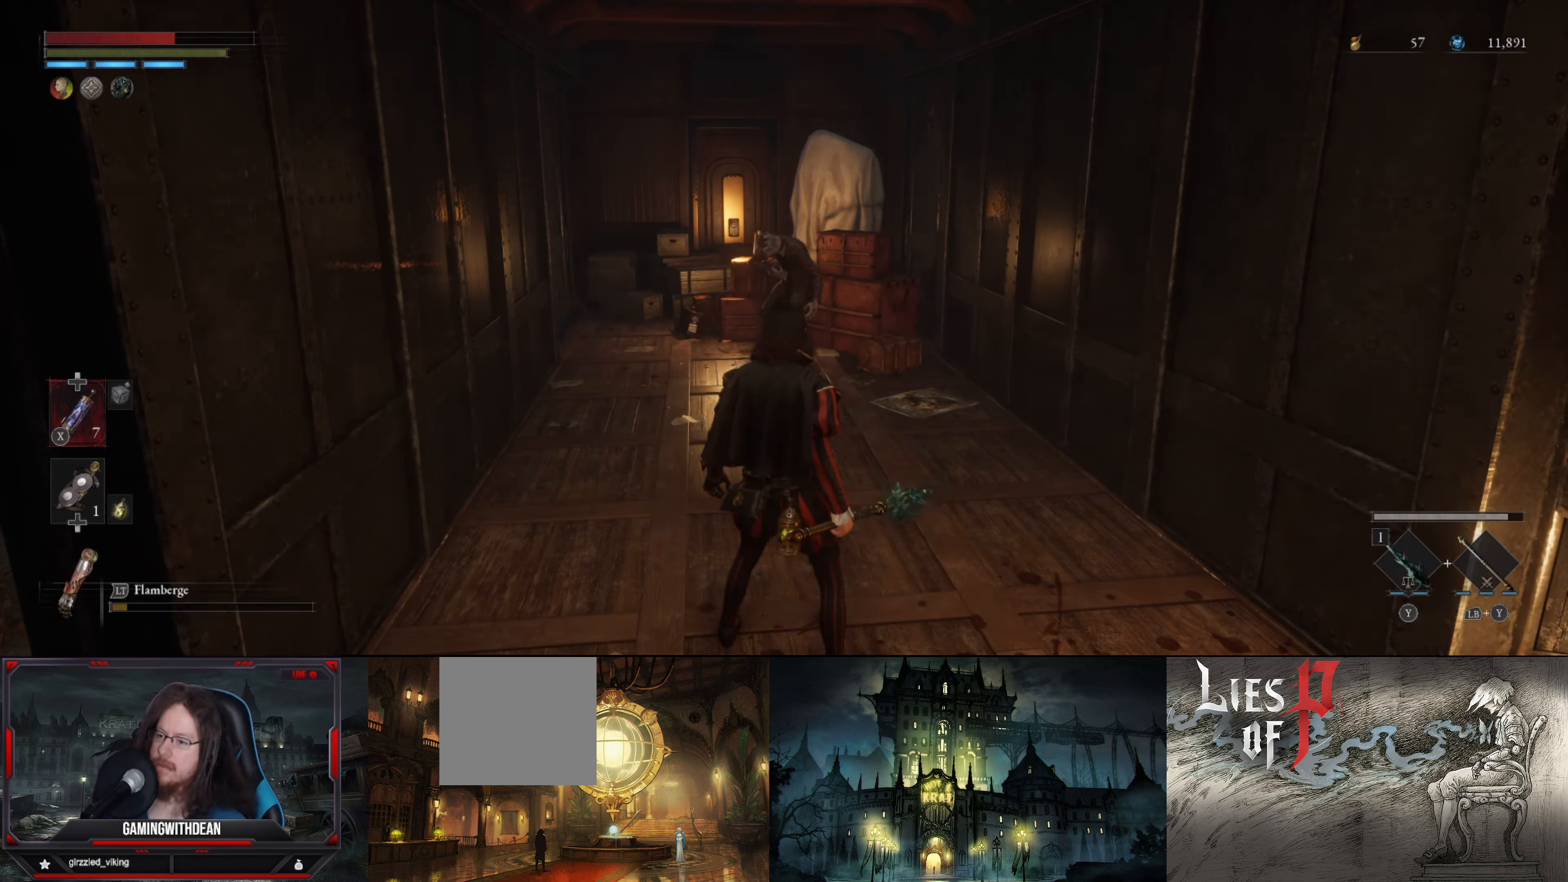
{"buttons": [], "left_stick": "center", "right_stick": "right", "events": [[200, "right_stick", "right"]]}
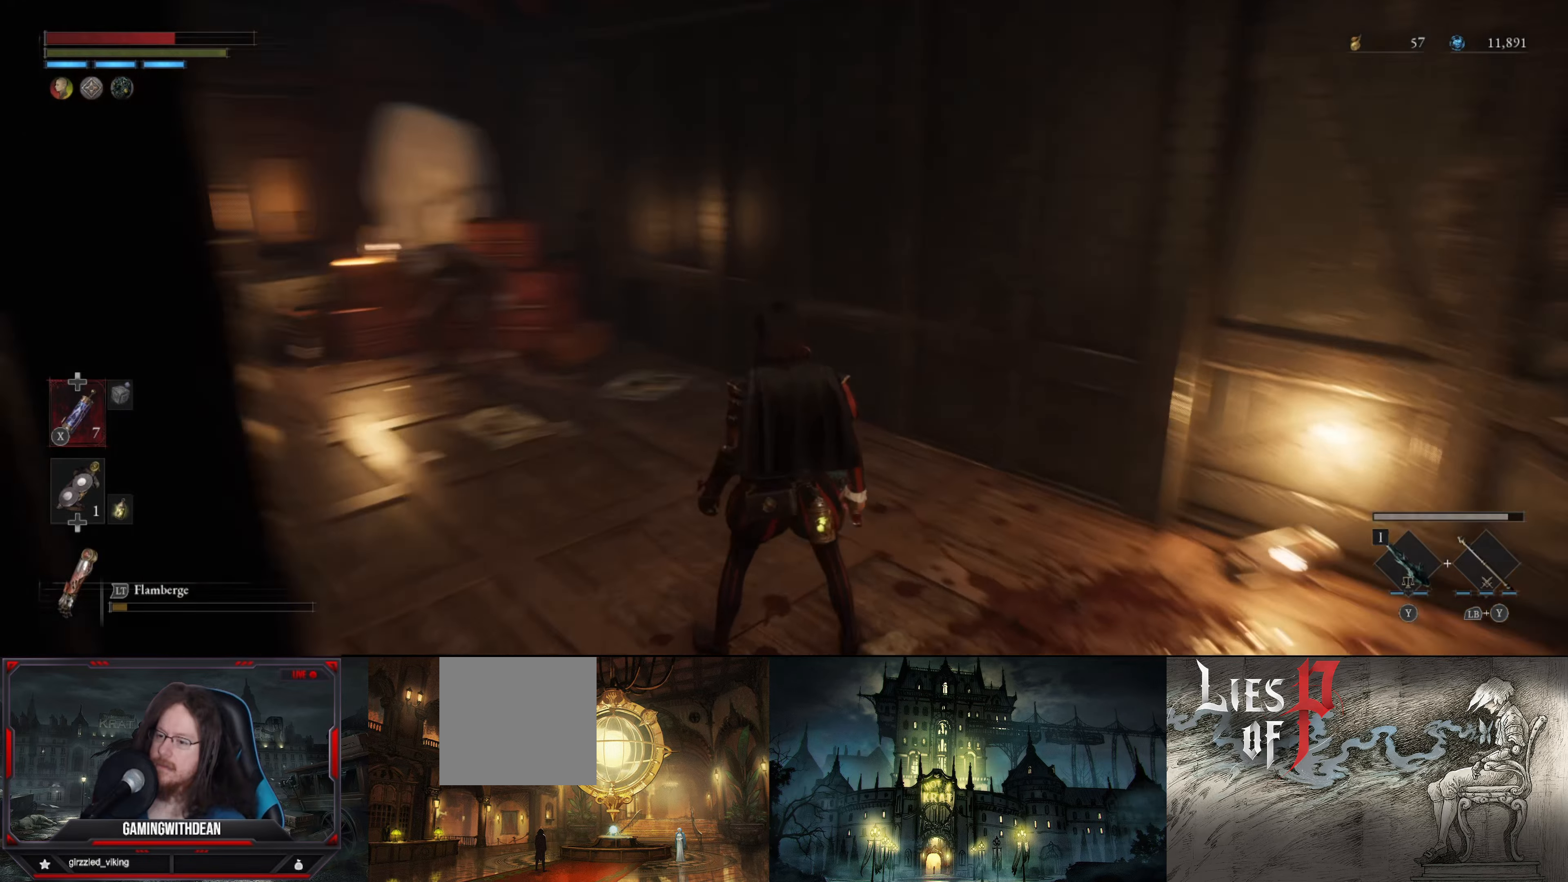
{"buttons": [], "left_stick": "center", "right_stick": "right", "events": []}
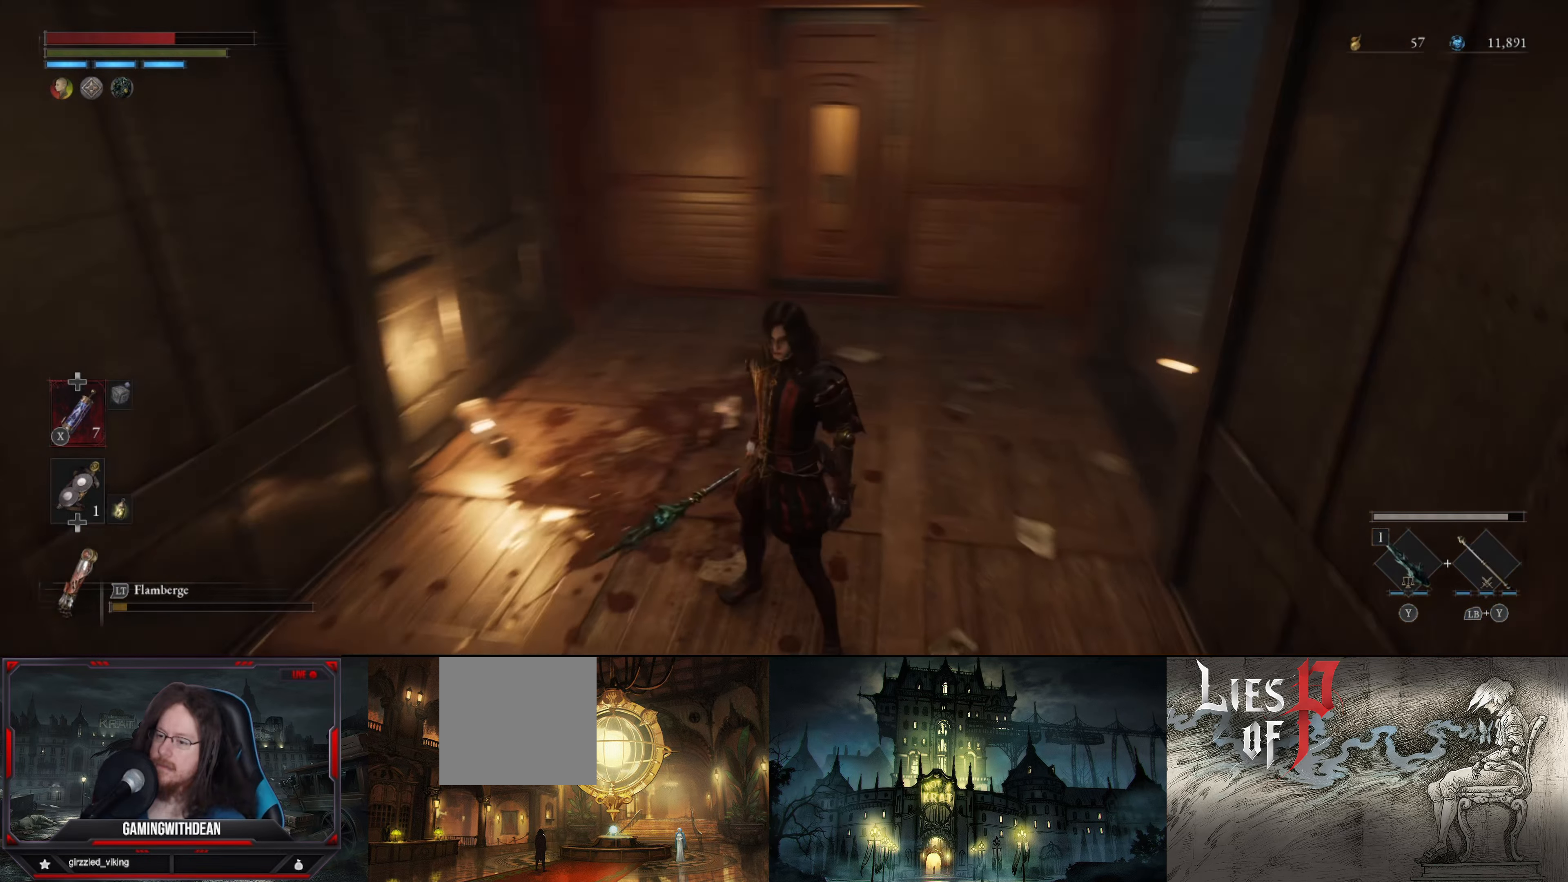
{"buttons": [], "left_stick": "center", "right_stick": "center", "events": [[17, "right_stick", "center"]]}
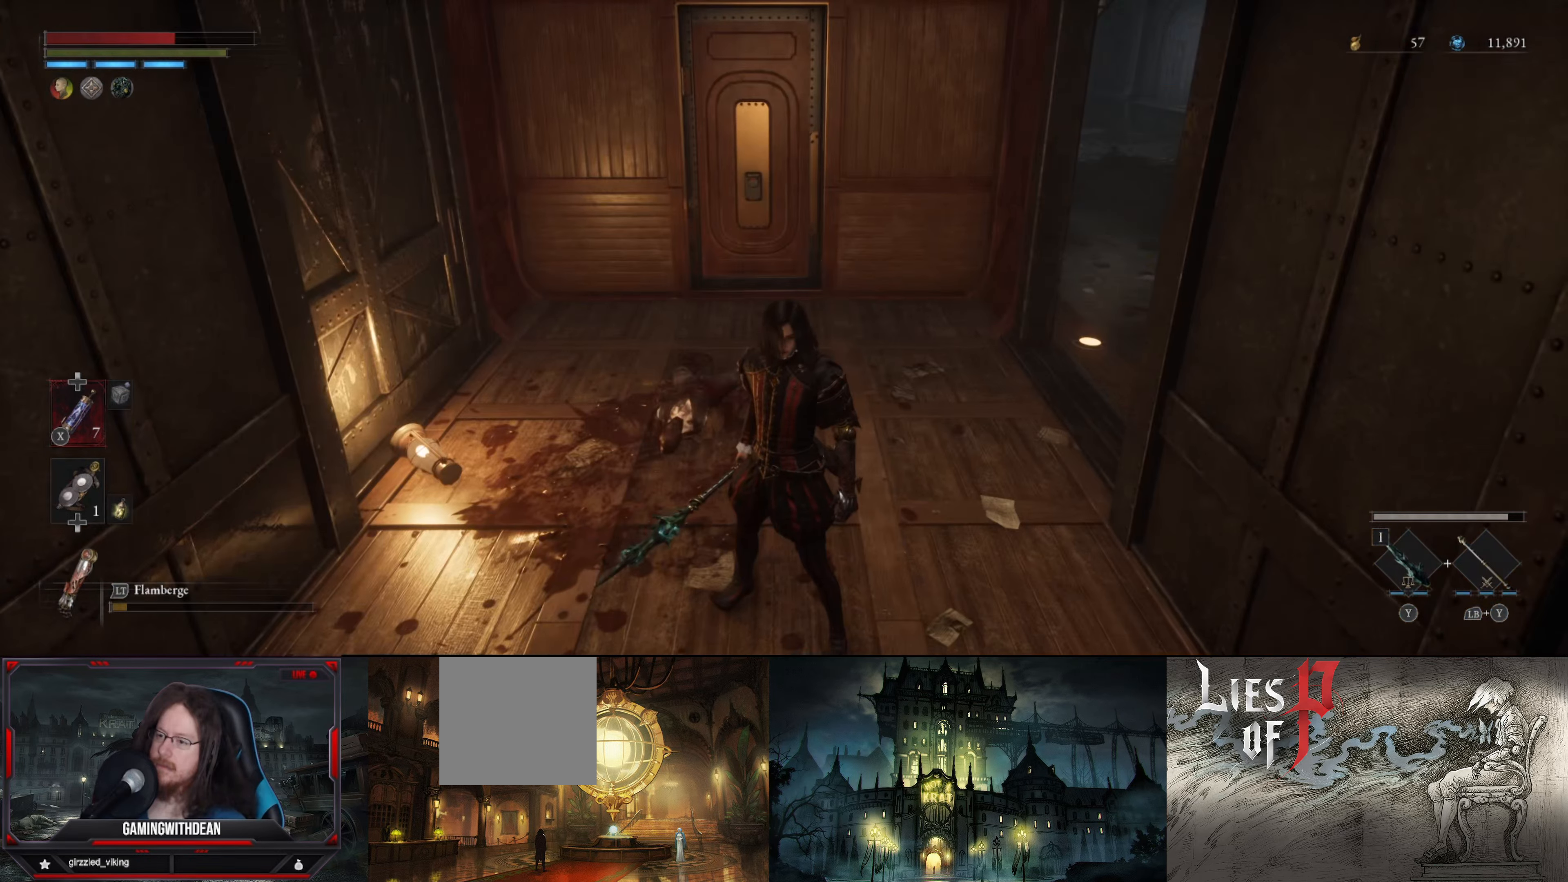
{"buttons": [], "left_stick": "center", "right_stick": "center", "events": []}
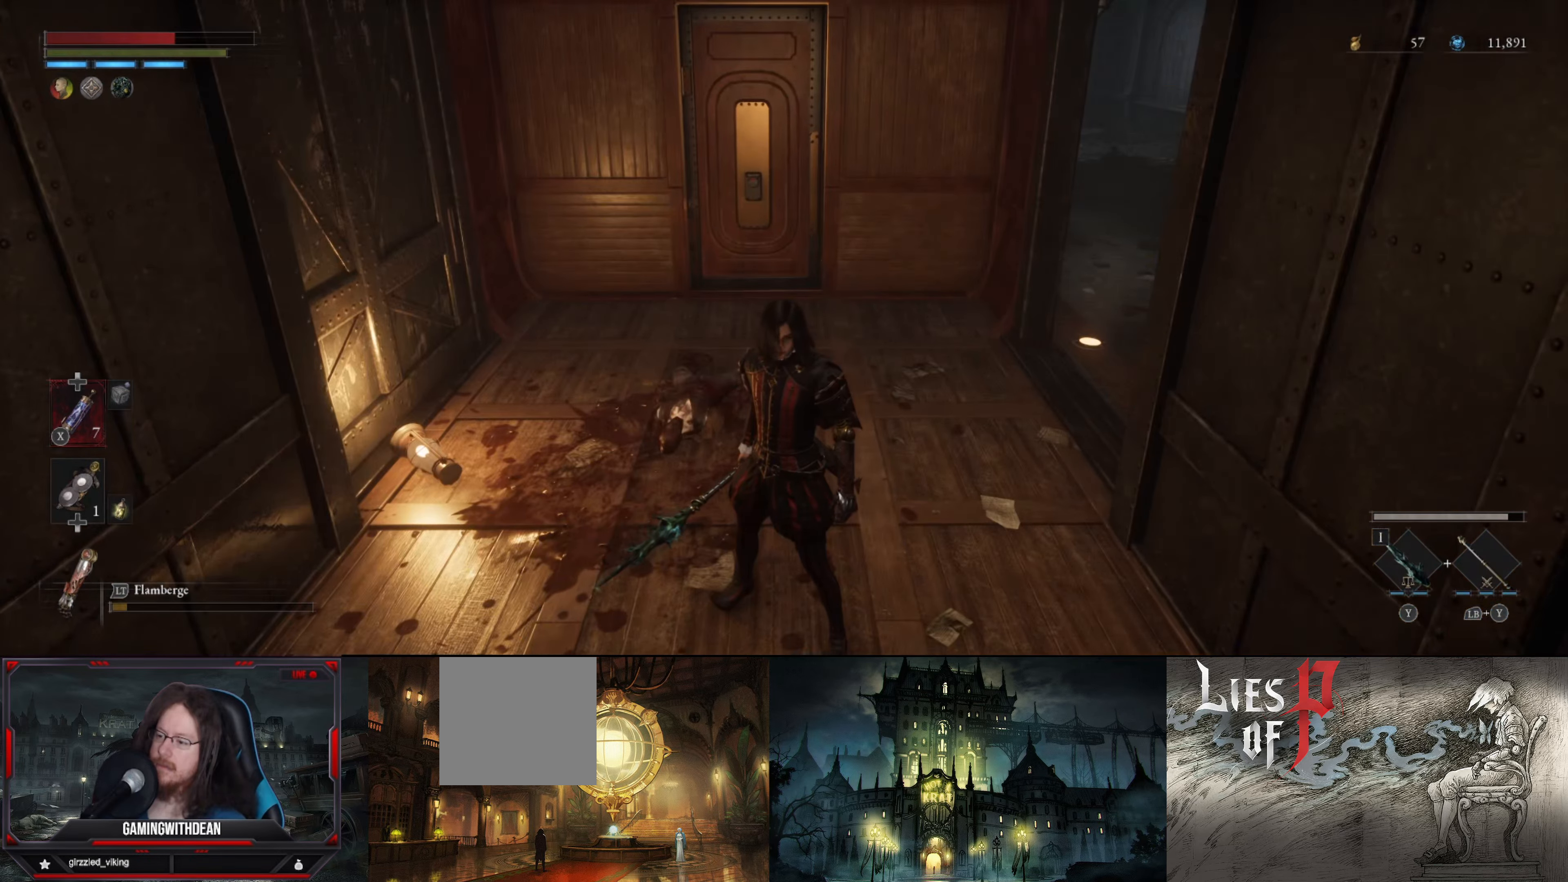
{"buttons": [], "left_stick": "center", "right_stick": "right", "events": [[133, "right_stick", "right"]]}
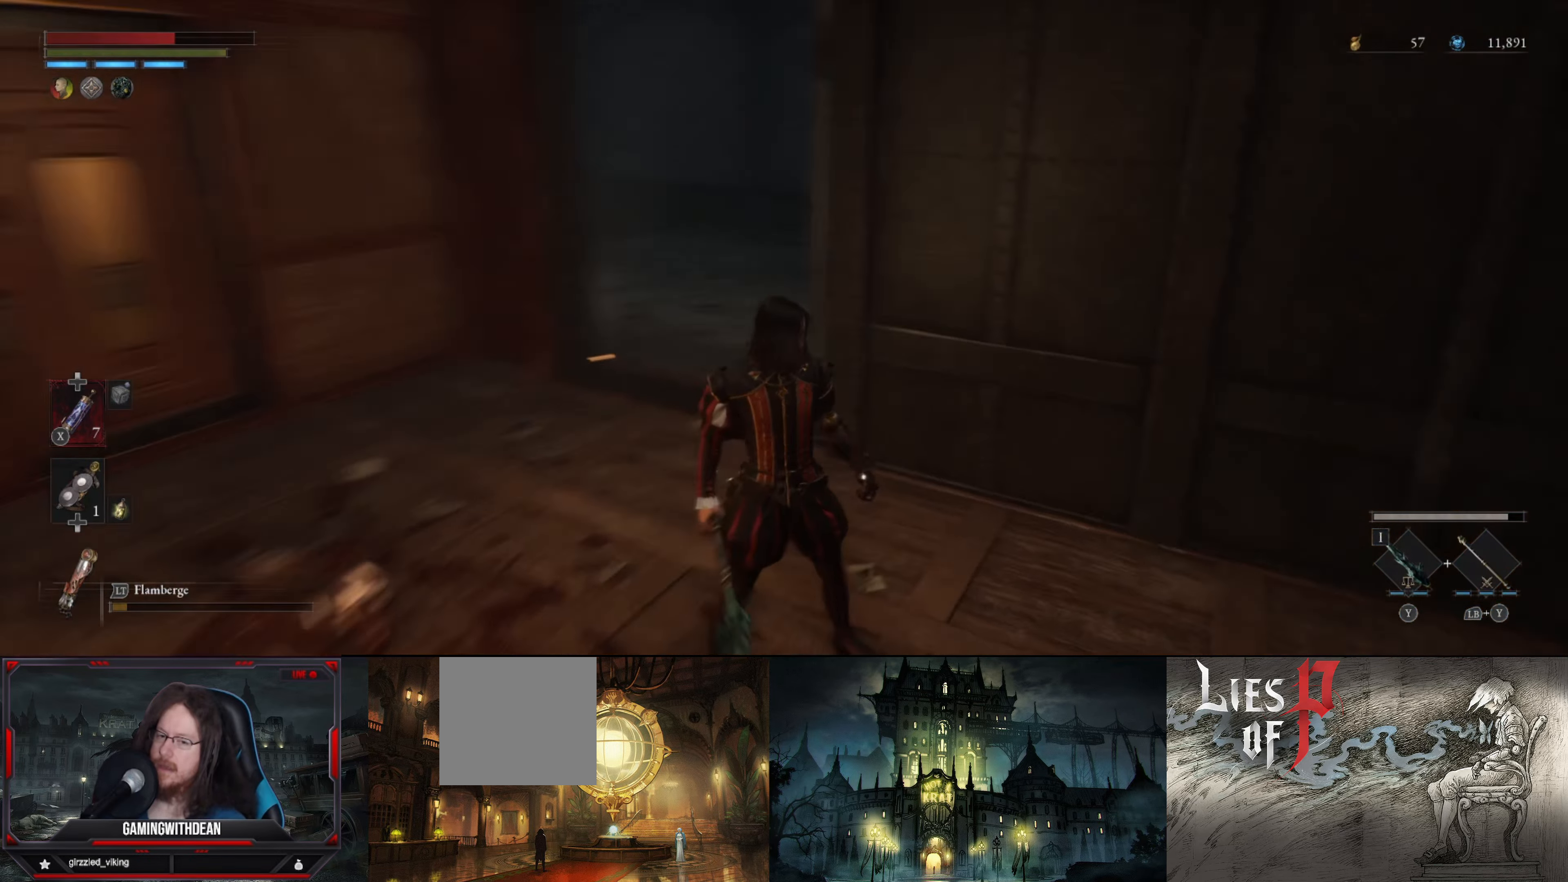
{"buttons": [], "left_stick": "up-right", "right_stick": "center", "events": [[200, "left_stick", "up-right"], [300, "right_stick", "center"]]}
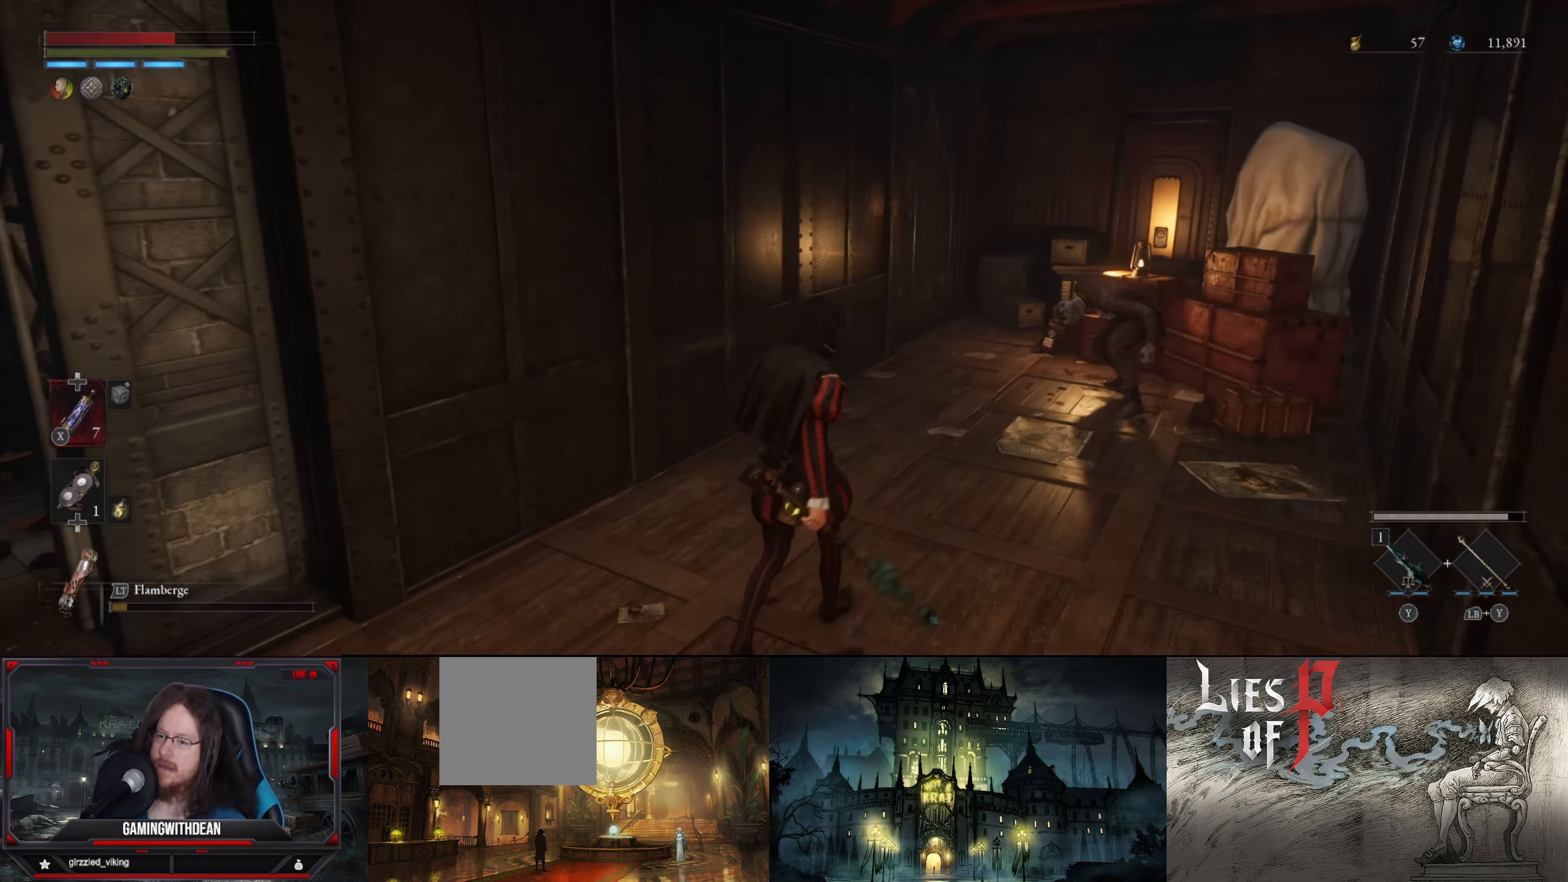
{"buttons": [], "left_stick": "up", "right_stick": "center", "events": [[83, "right_stick", "right"], [267, "left_stick", "up"], [267, "right_stick", "center"]]}
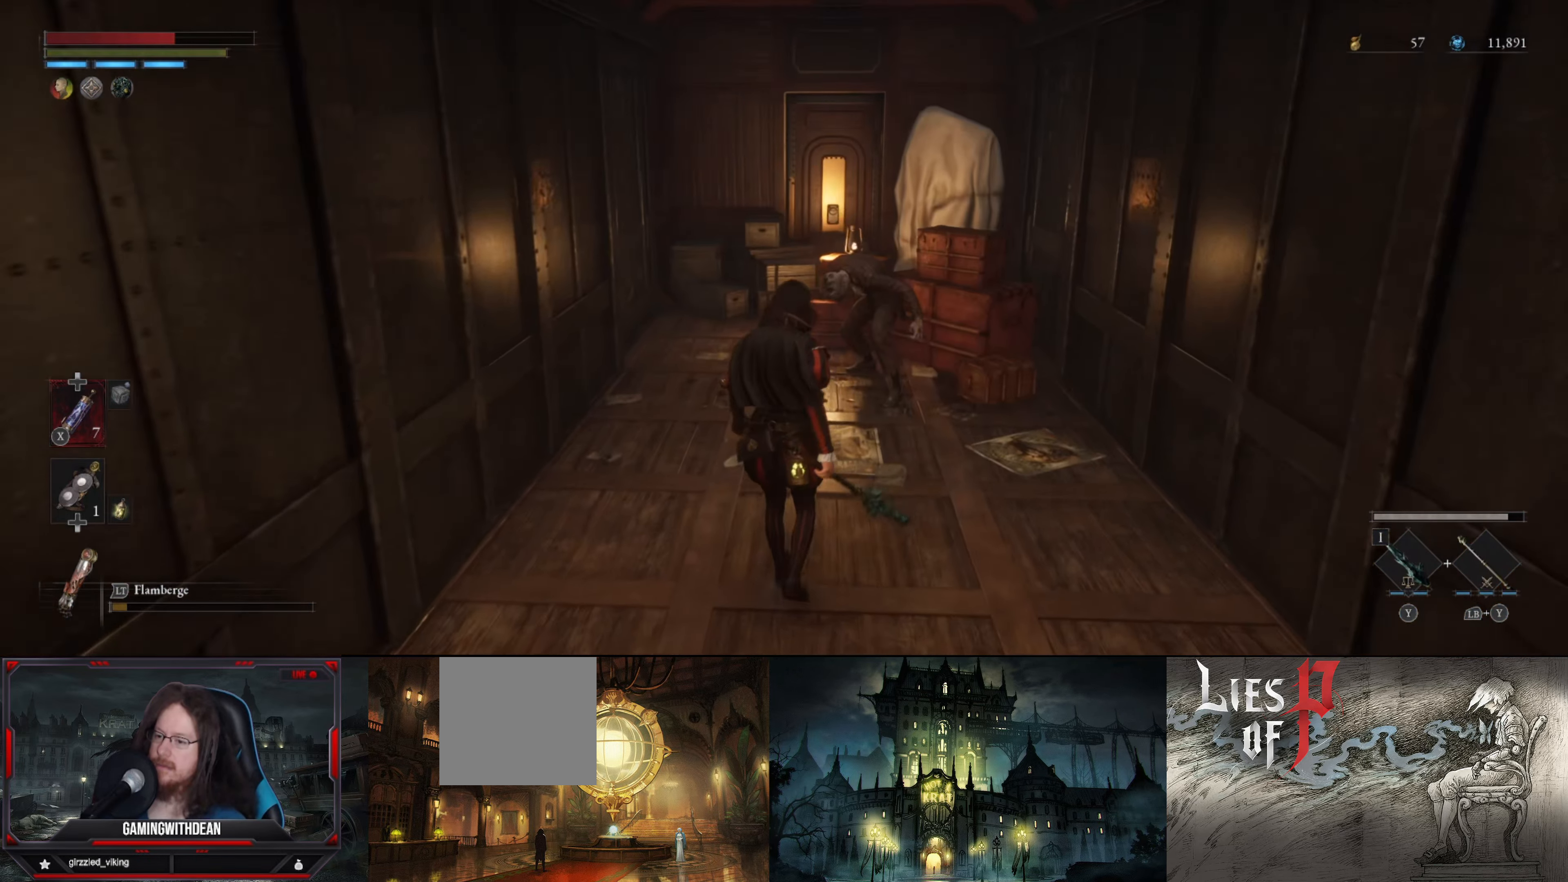
{"buttons": [], "left_stick": "up", "right_stick": "center", "events": []}
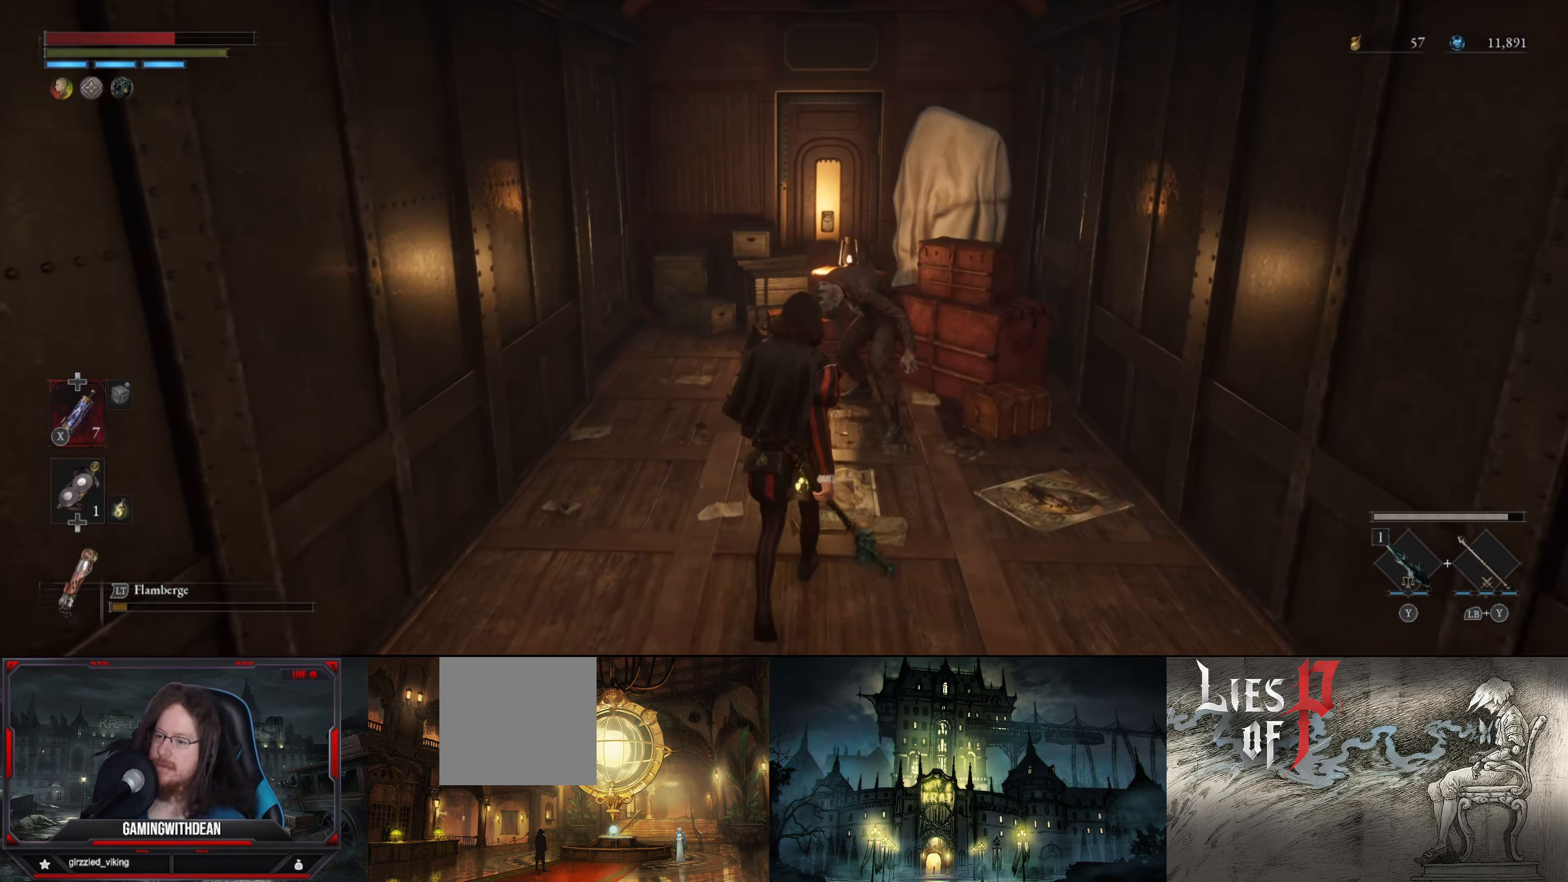
{"buttons": [], "left_stick": "up", "right_stick": "center", "events": []}
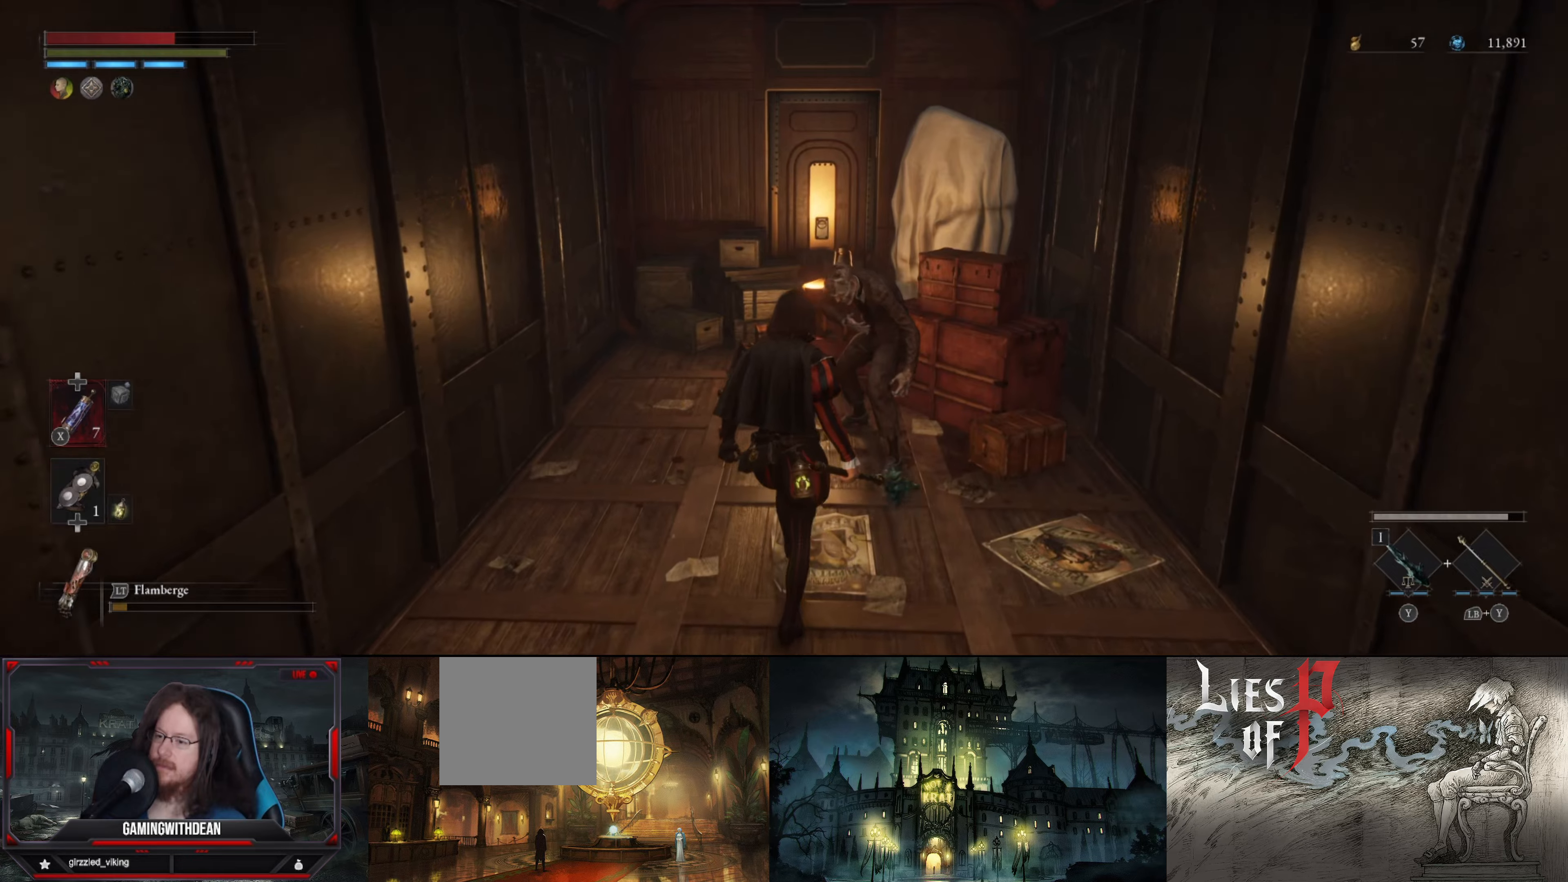
{"buttons": [], "left_stick": "up", "right_stick": "center", "events": []}
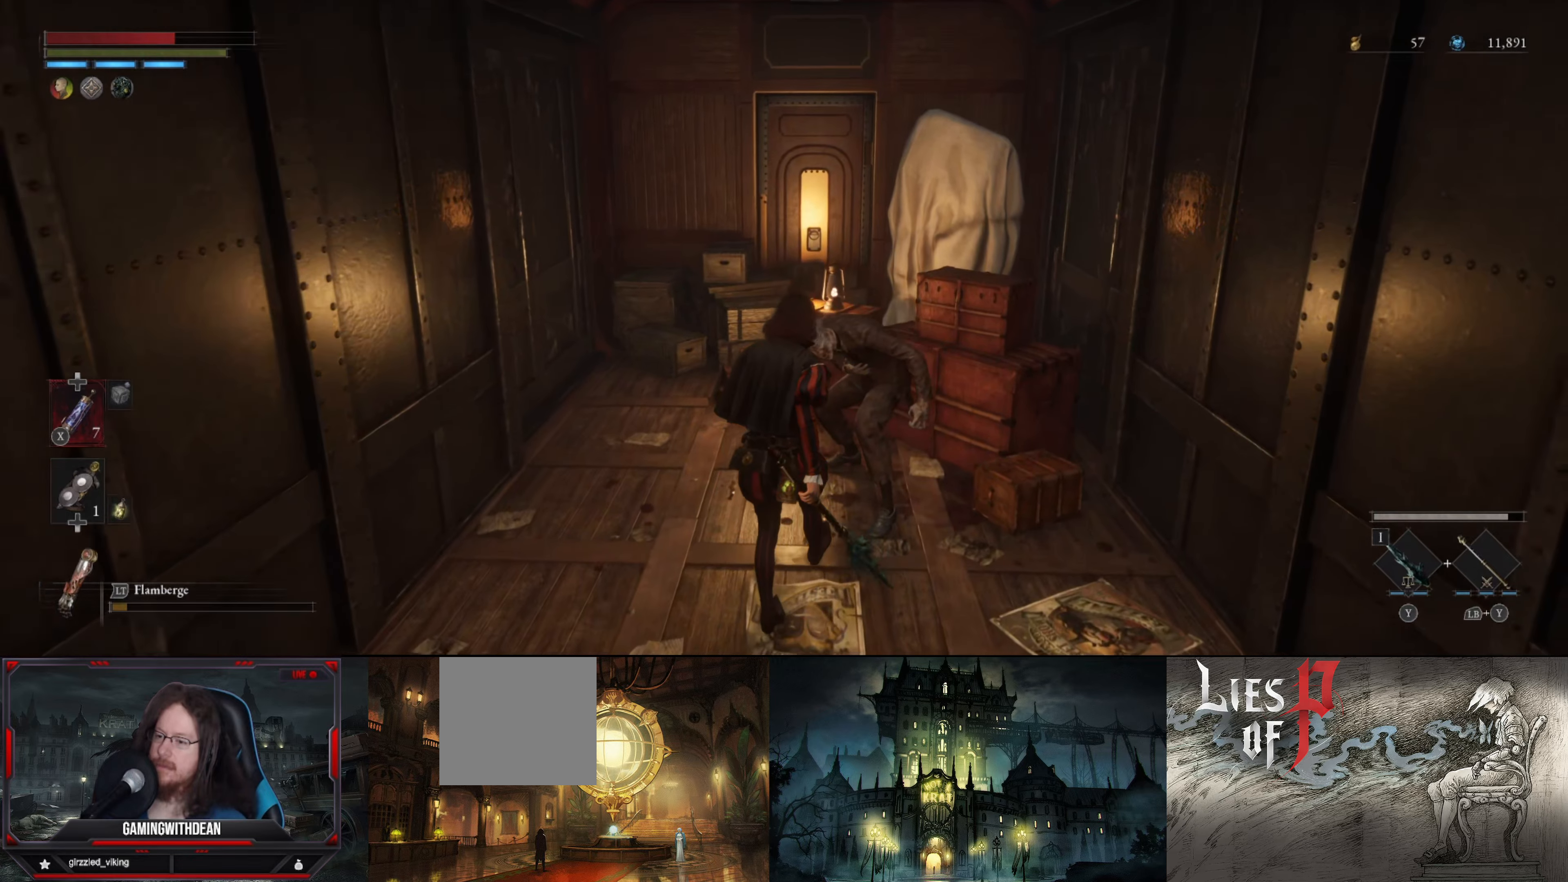
{"buttons": [], "left_stick": "center", "right_stick": "center", "events": [[117, "right_stick", "left"], [284, "left_stick", "center"], [317, "right_stick", "center"]]}
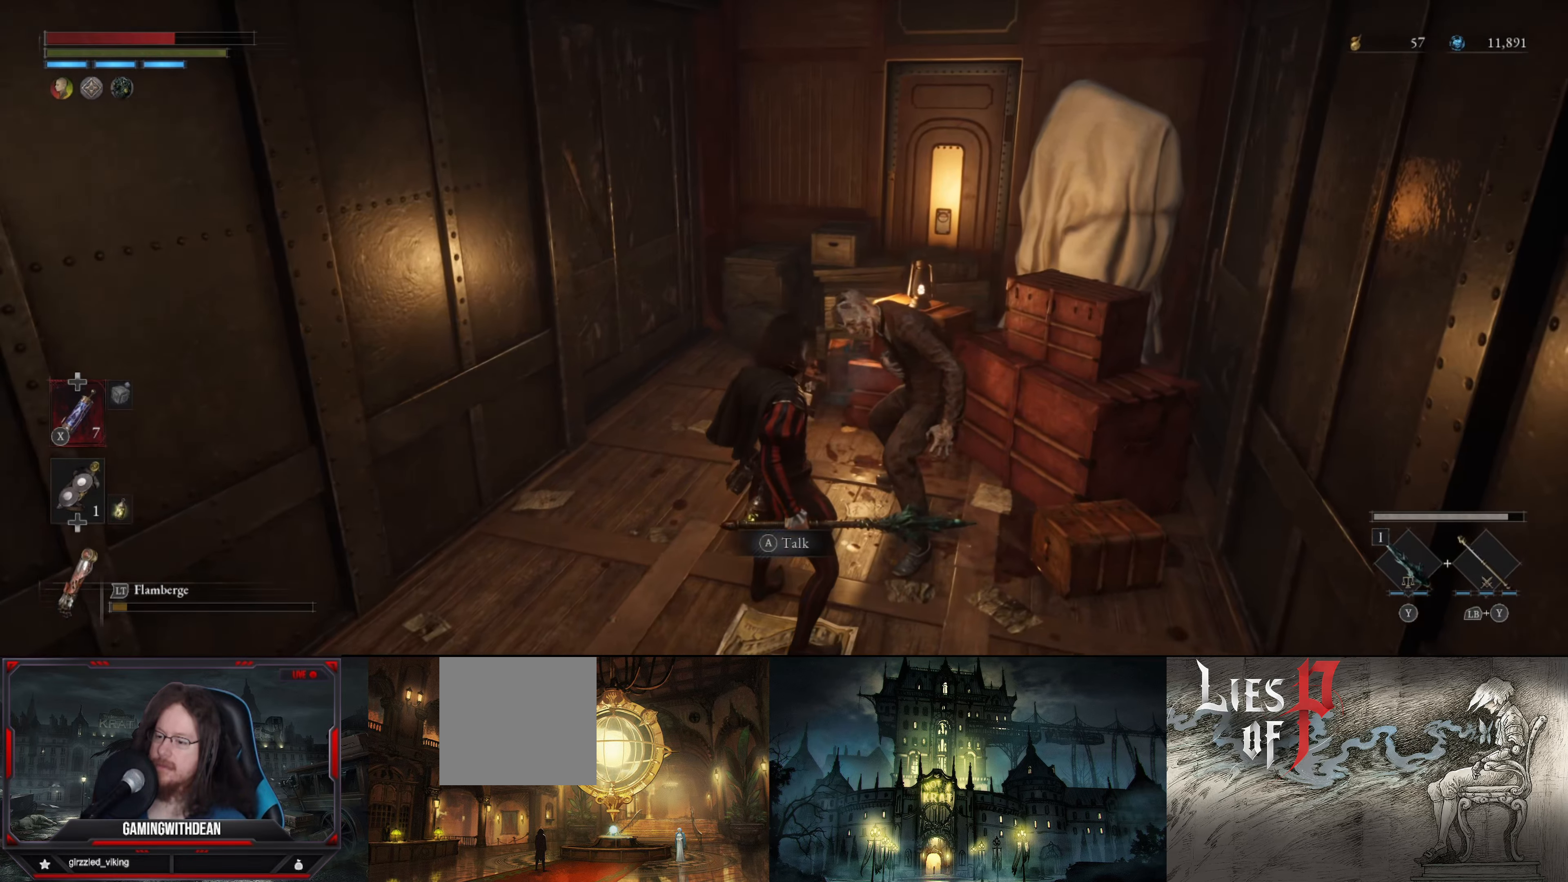
{"buttons": [], "left_stick": "center", "right_stick": "center", "events": [[50, "left_stick", "down"], [184, "left_stick", "center"]]}
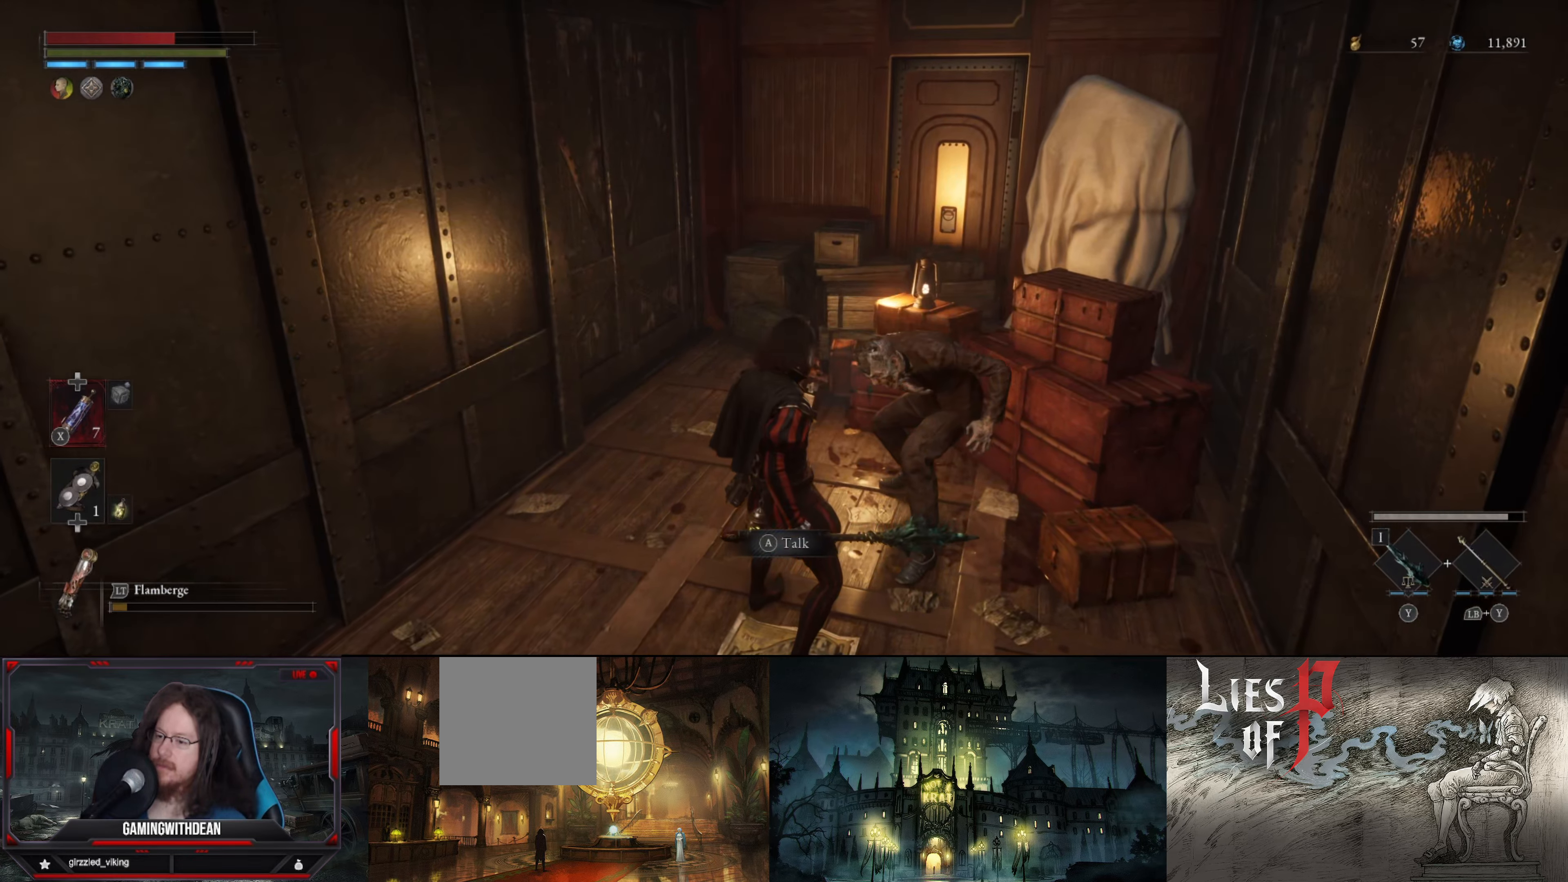
{"buttons": [], "left_stick": "center", "right_stick": "center", "events": []}
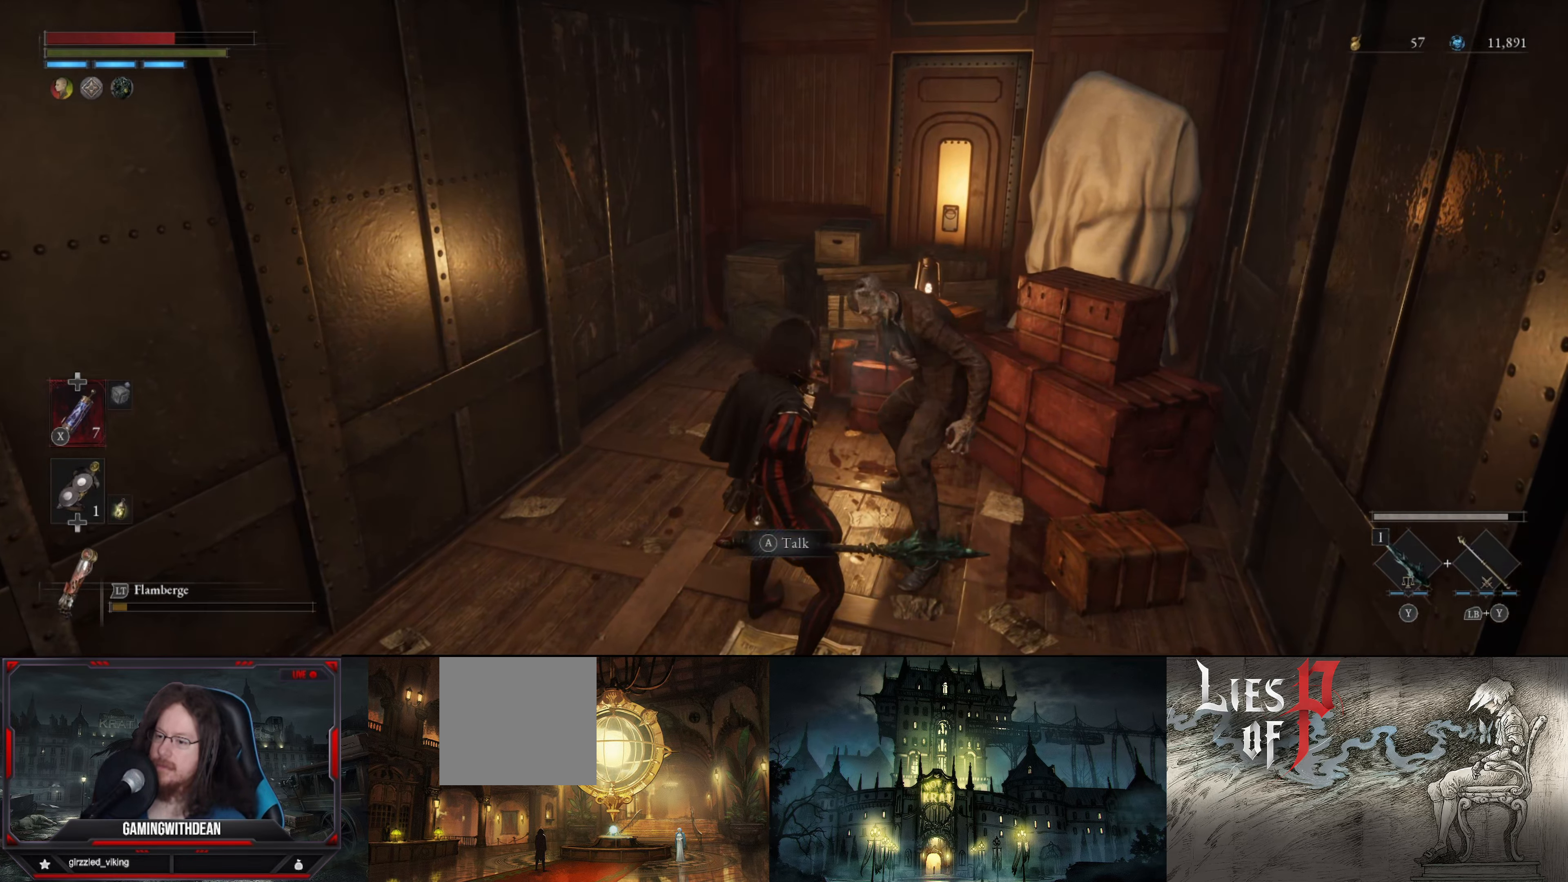
{"buttons": [], "left_stick": "center", "right_stick": "center", "events": [[84, "right_stick", "up"], [267, "right_stick", "center"]]}
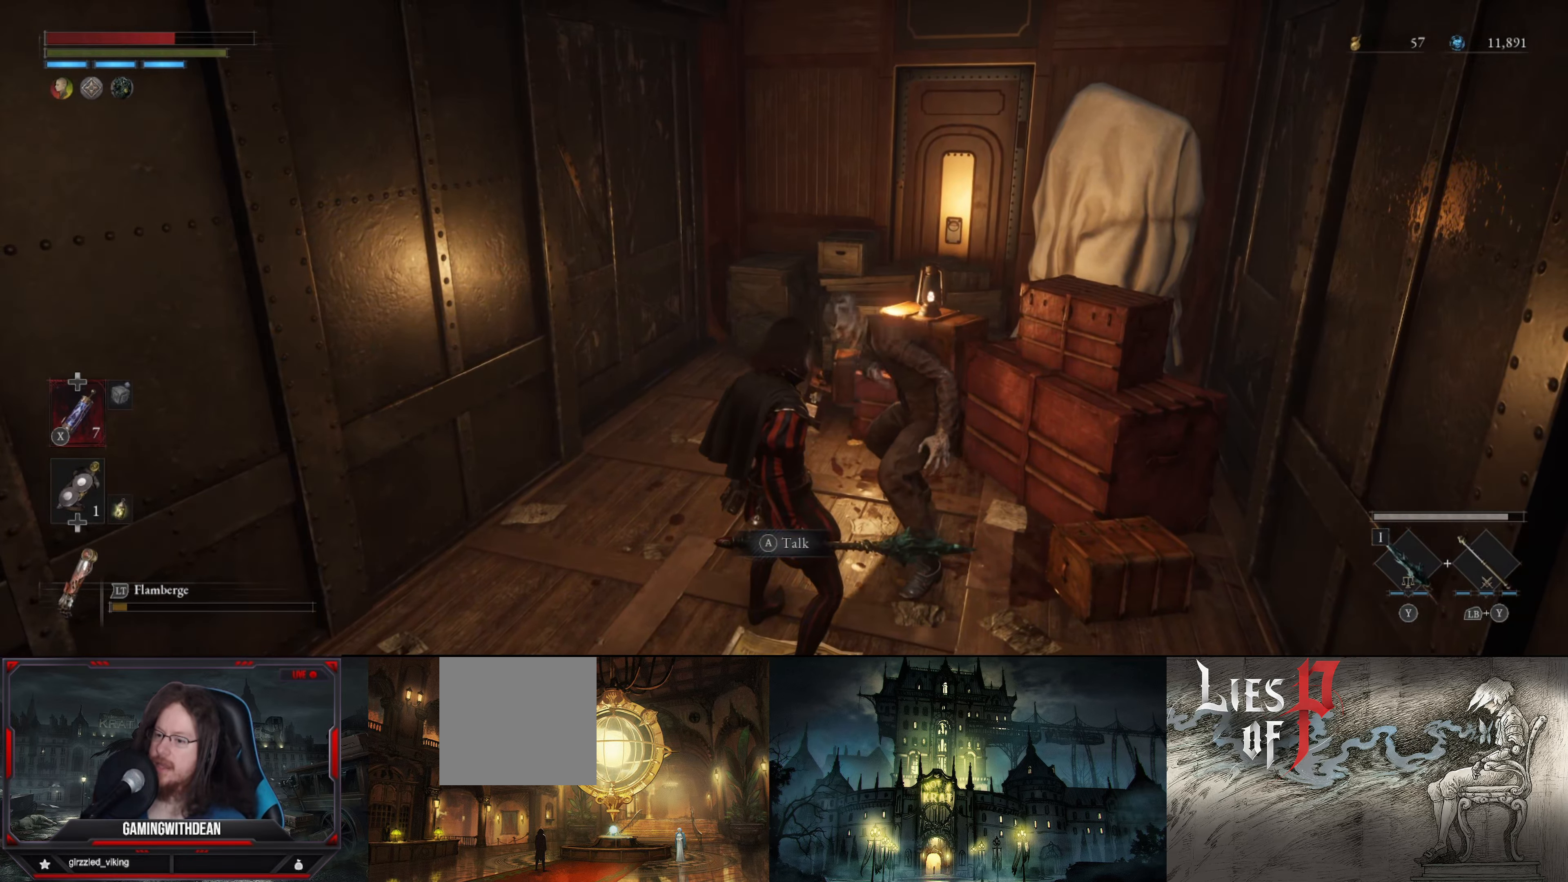
{"buttons": [], "left_stick": "center", "right_stick": "center", "events": []}
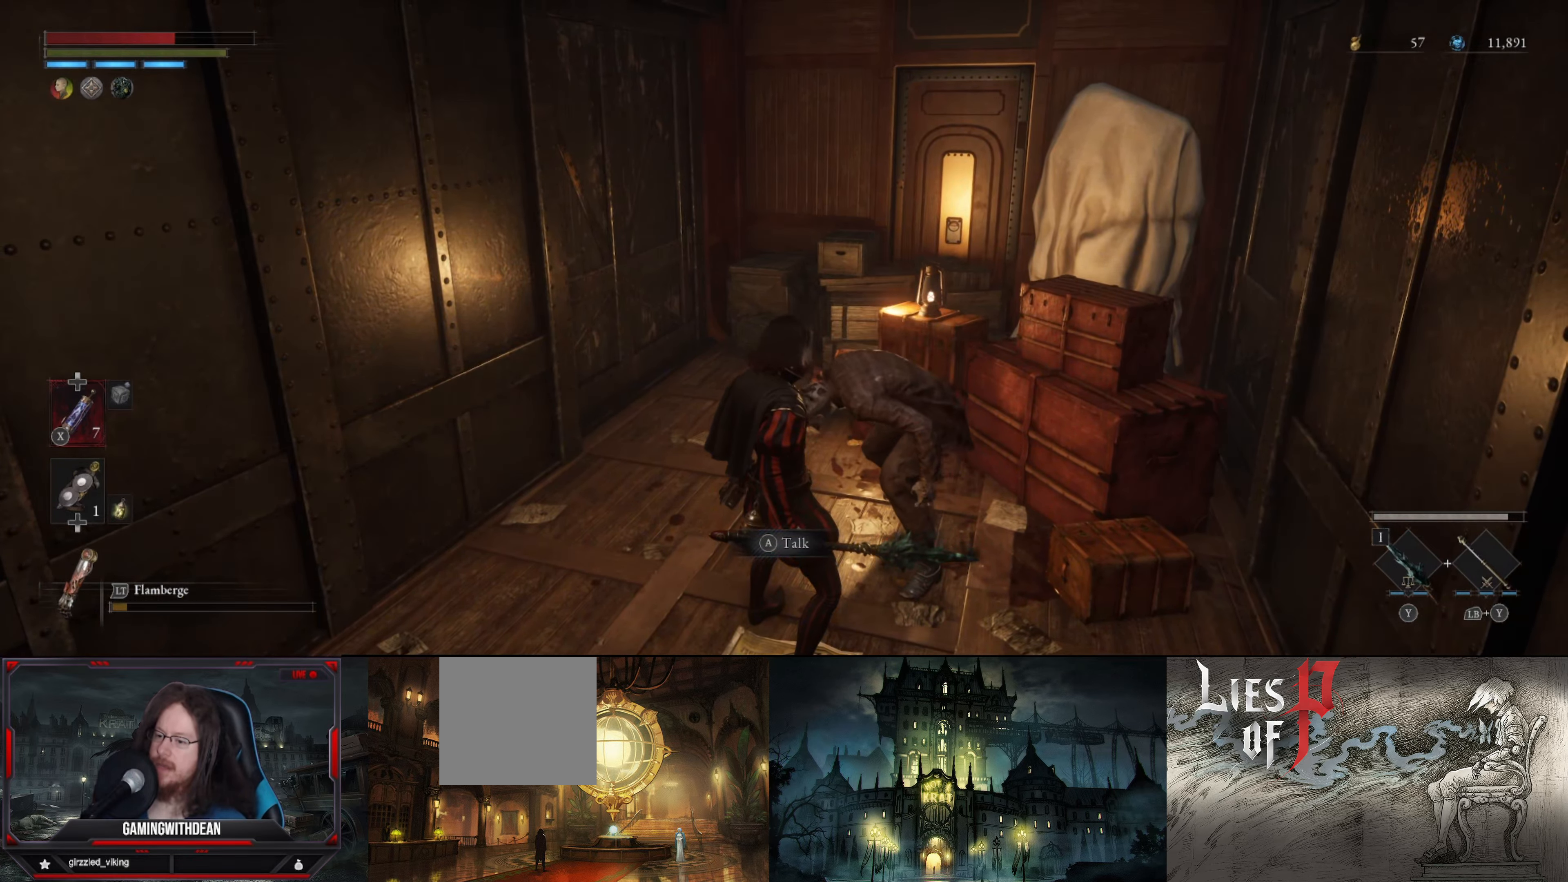
{"buttons": [], "left_stick": "center", "right_stick": "center", "events": [[34, "A", "down"], [200, "A", "up"]]}
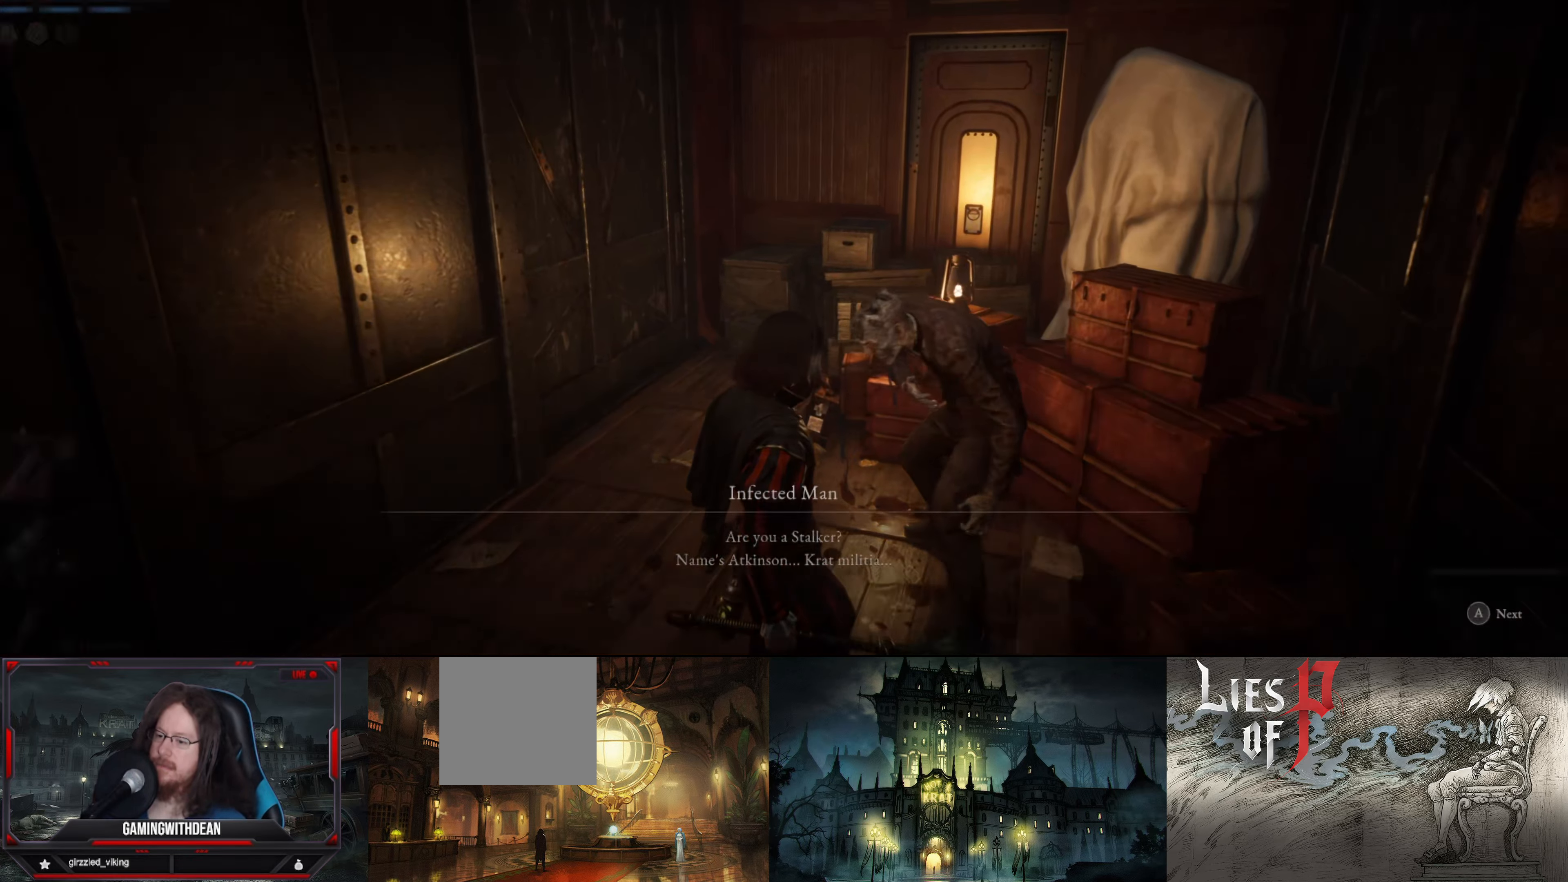
{"buttons": [], "left_stick": "center", "right_stick": "center", "events": []}
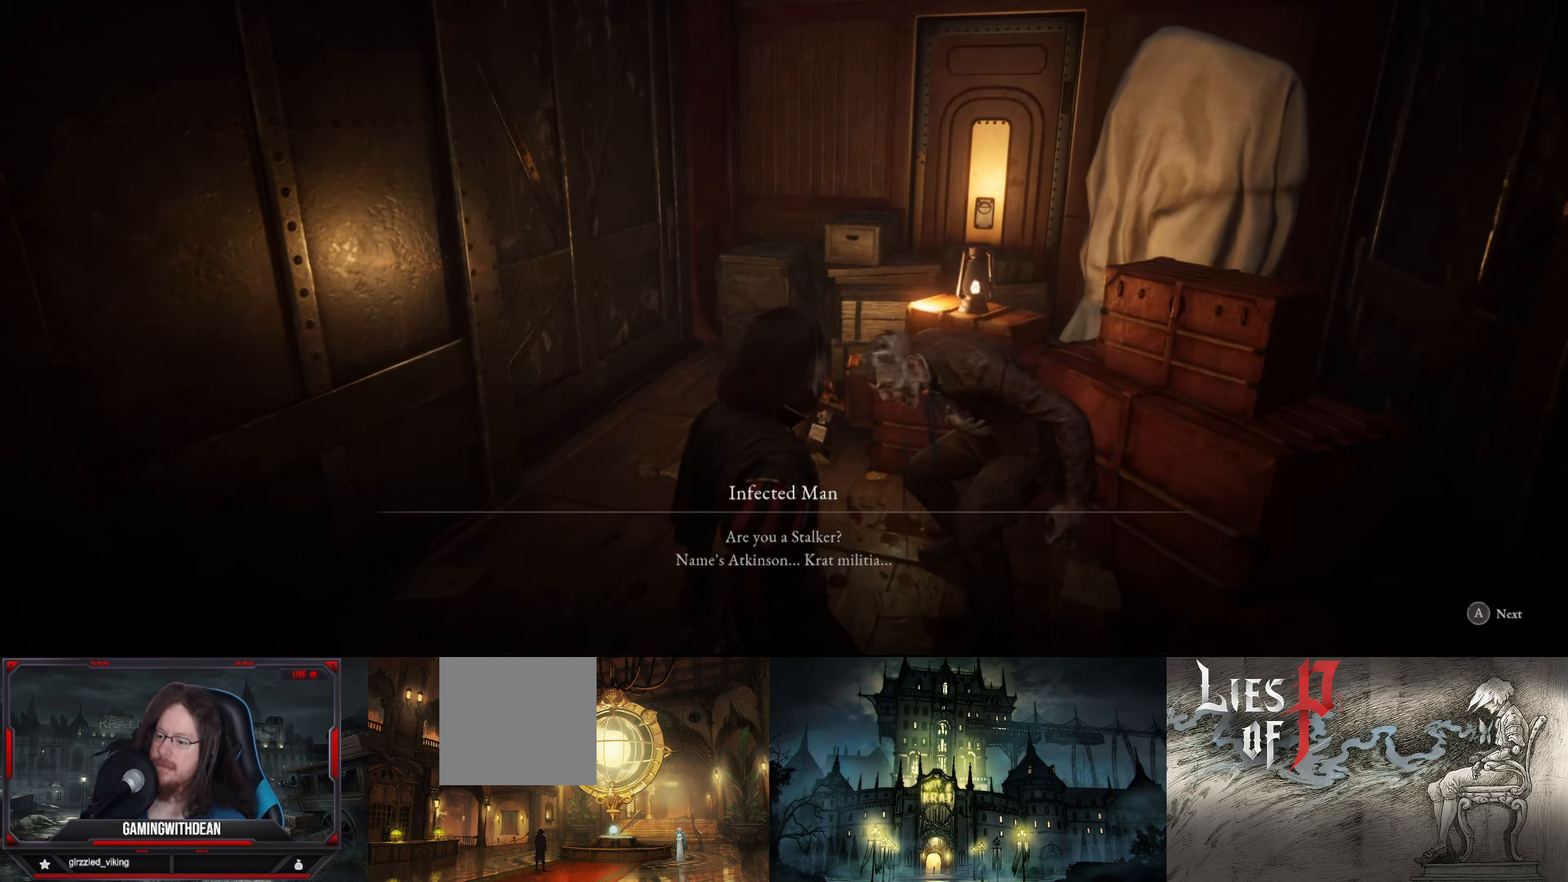
{"buttons": [], "left_stick": "center", "right_stick": "right", "events": [[300, "right_stick", "right"]]}
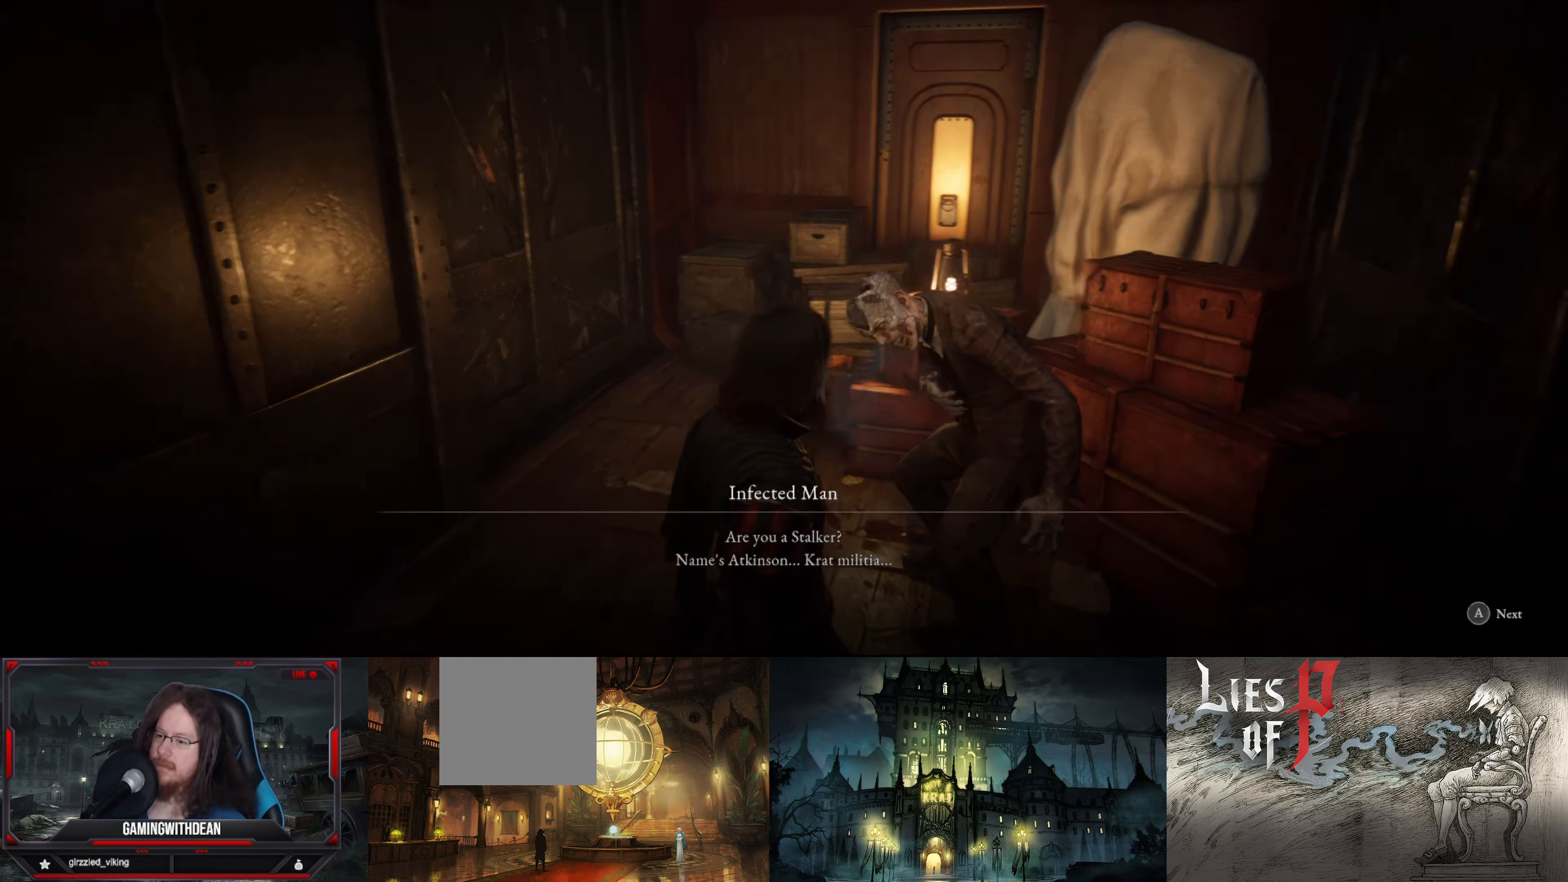
{"buttons": [], "left_stick": "center", "right_stick": "up", "events": [[16, "right_stick", "center"], [433, "right_stick", "up"]]}
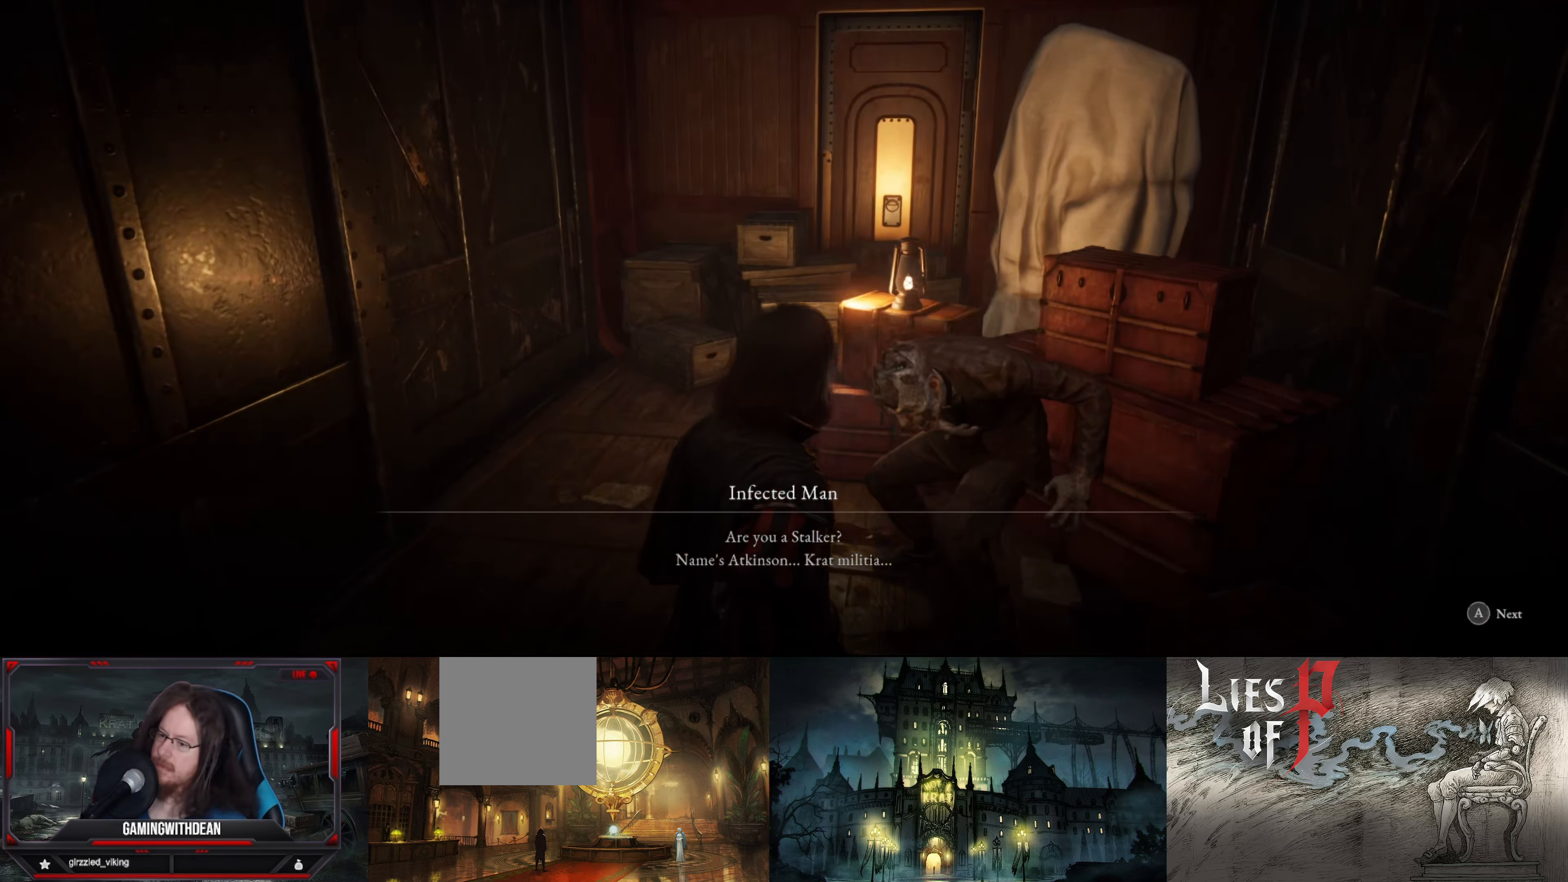
{"buttons": [], "left_stick": "center", "right_stick": "center", "events": [[183, "right_stick", "center"]]}